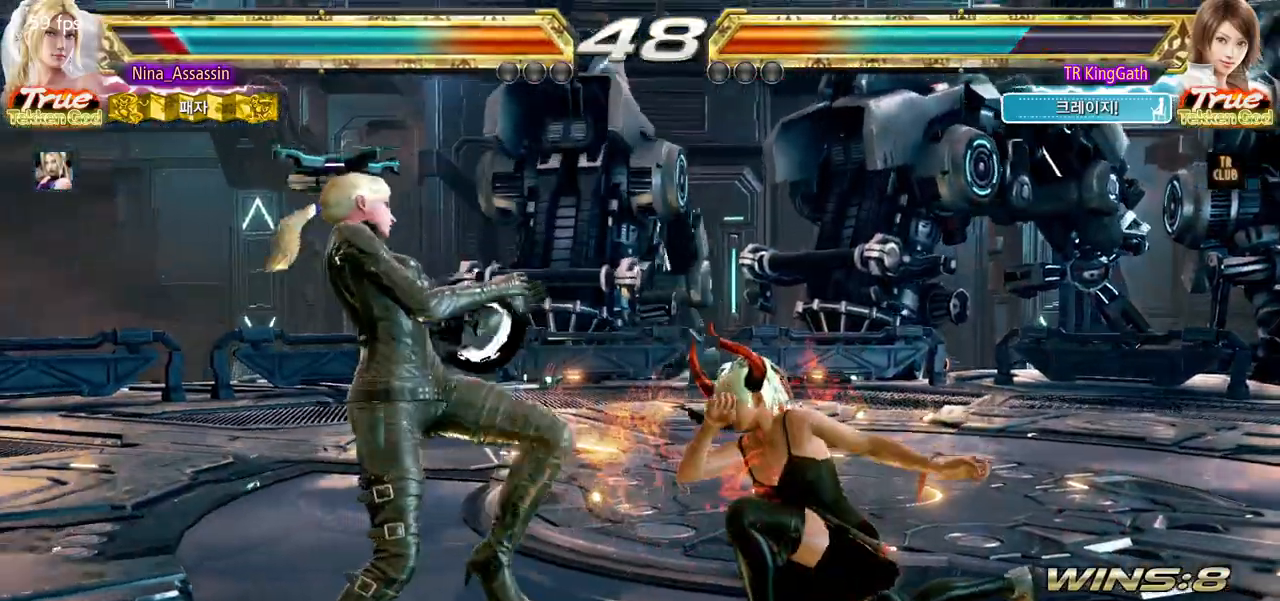
Gameplay with a controller (arcade stick); each line is a JSON object with the inputs held at the frame after it (dt_ms = milliseconds from this image to that frame). "events" lists button and stick changes between this image and that frame as [ms after this image, input, new state], when the widget could be followed in between. Not read: L3 R3.
{"dt_ms": 500, "buttons": [], "left_stick": "center", "events": [[50, "left_stick", "down"], [117, "CIRCLE", "down"], [200, "CIRCLE", "up"], [233, "L1", "down"], [250, "left_stick", "center"], [283, "L1", "up"]]}
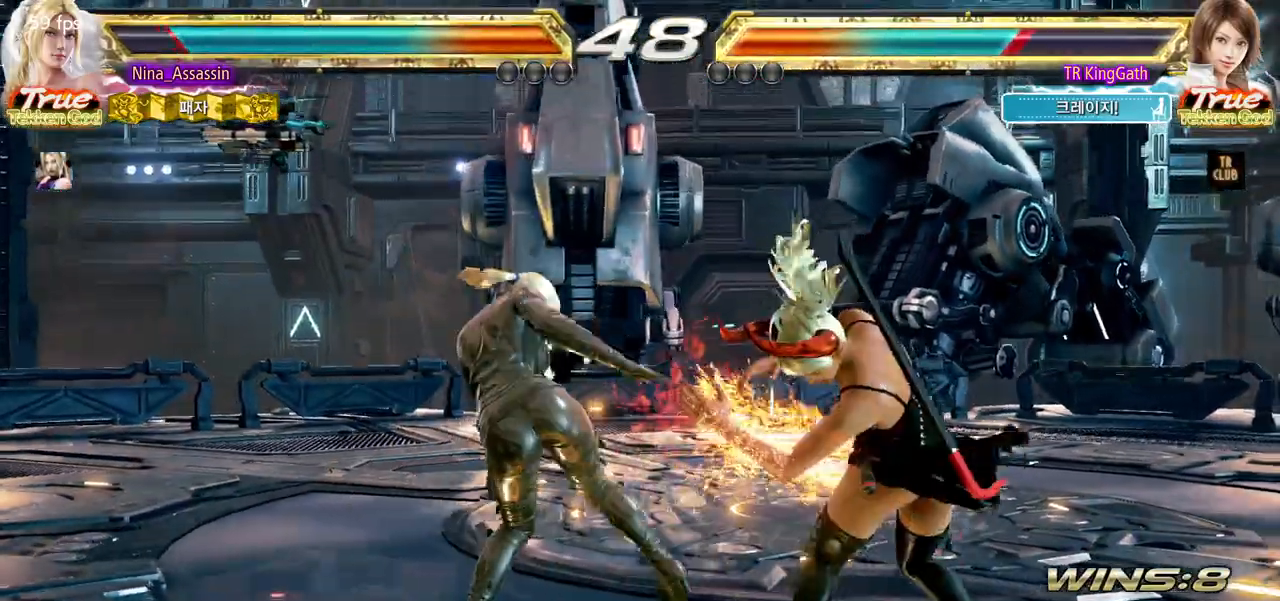
{"dt_ms": 500, "buttons": [], "left_stick": "center", "events": [[100, "left_stick", "down"], [183, "left_stick", "center"], [400, "left_stick", "left"], [467, "left_stick", "center"]]}
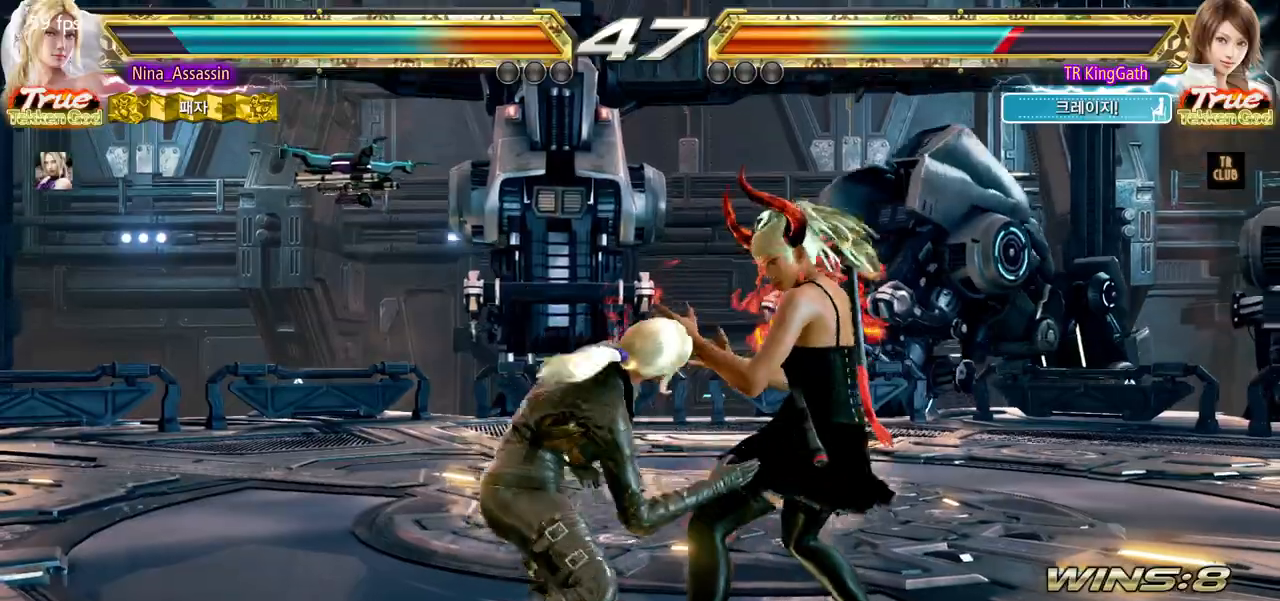
{"dt_ms": 500, "buttons": [], "left_stick": "center", "events": [[33, "left_stick", "left"], [183, "left_stick", "center"], [233, "L1", "down"], [233, "left_stick", "down-right"], [317, "L1", "up"], [383, "SQUARE", "down"], [417, "left_stick", "center"], [467, "SQUARE", "up"]]}
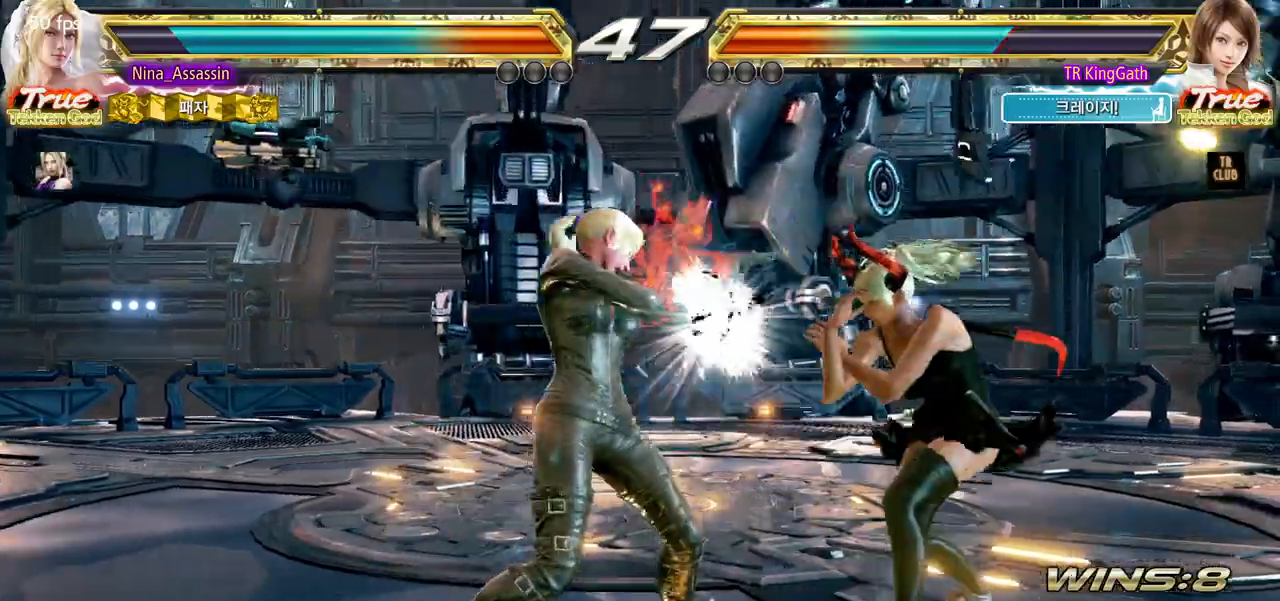
{"dt_ms": 500, "buttons": [], "left_stick": "center", "events": [[300, "left_stick", "down"], [367, "left_stick", "center"]]}
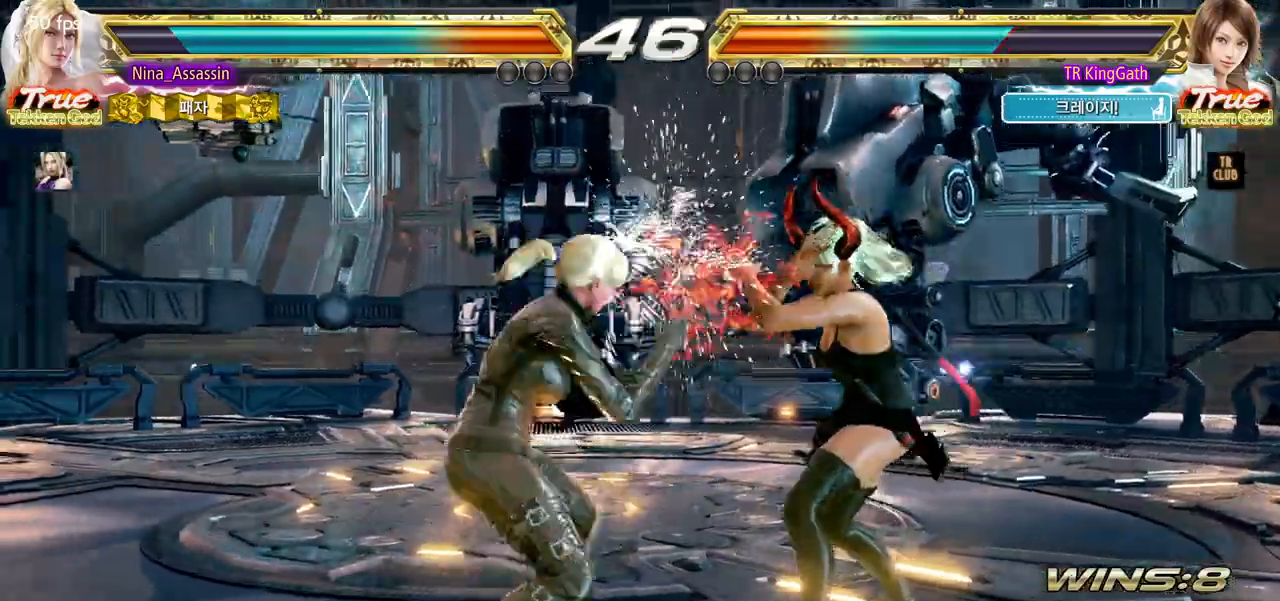
{"dt_ms": 500, "buttons": [], "left_stick": "left", "events": [[100, "left_stick", "left"], [167, "left_stick", "center"], [233, "left_stick", "left"]]}
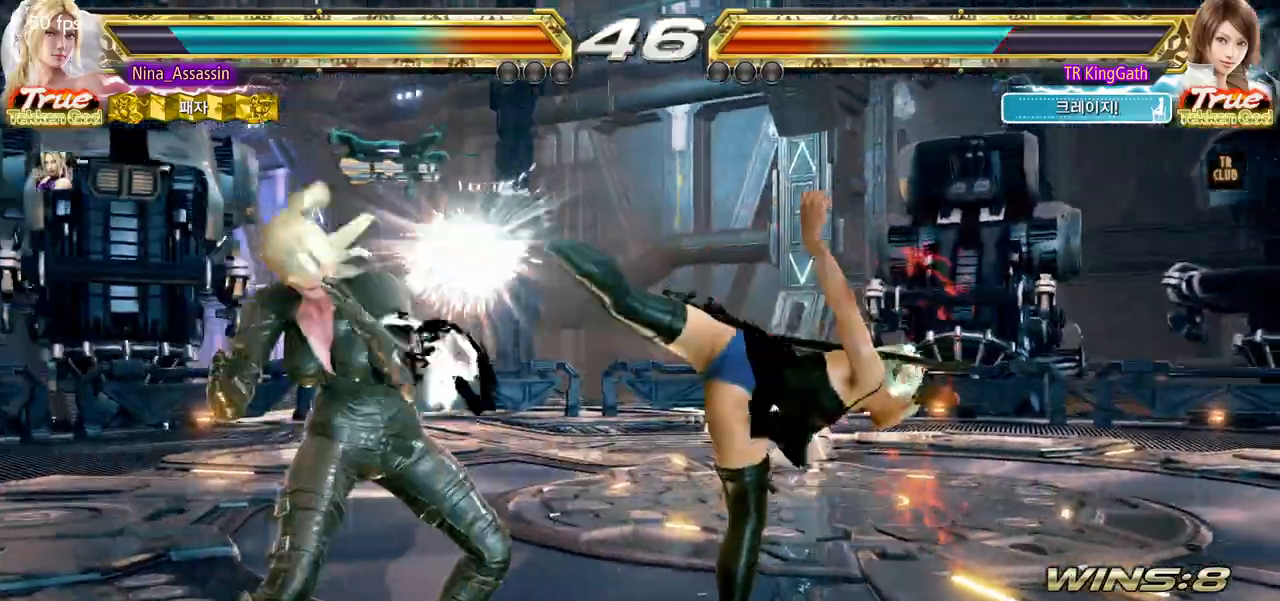
{"dt_ms": 500, "buttons": [], "left_stick": "center"}
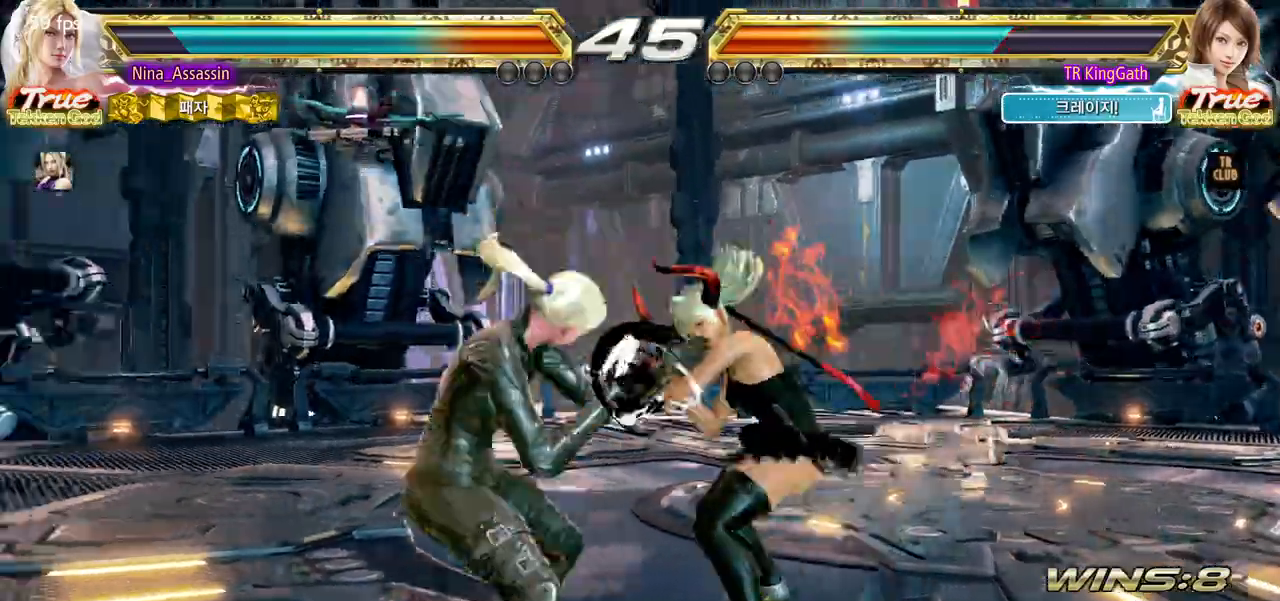
{"dt_ms": 500, "buttons": [], "left_stick": "center", "events": [[50, "CIRCLE", "down"], [100, "CIRCLE", "up"], [167, "CIRCLE", "down"], [233, "CIRCLE", "up"]]}
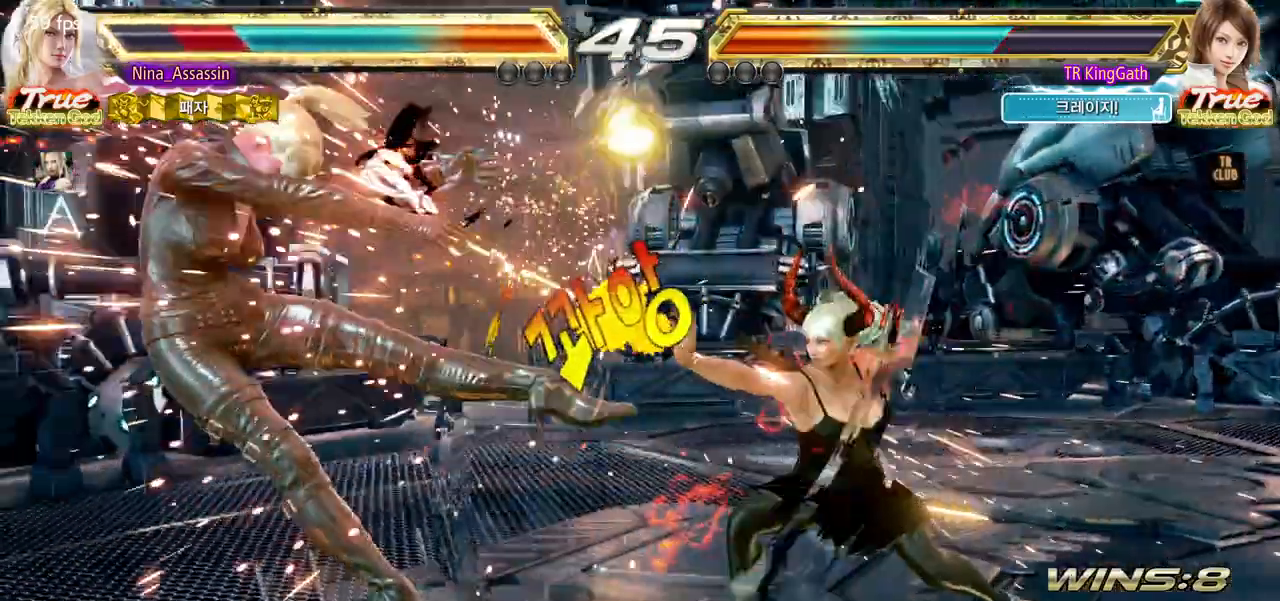
{"dt_ms": 500, "buttons": ["SQUARE"], "left_stick": "down-left", "events": [[50, "left_stick", "down-left"], [117, "SQUARE", "down"], [167, "SQUARE", "up"], [200, "L1", "down"], [267, "L1", "up"], [300, "SQUARE", "down"], [350, "SQUARE", "up"], [400, "L1", "down"], [433, "L1", "up"], [467, "SQUARE", "down"]]}
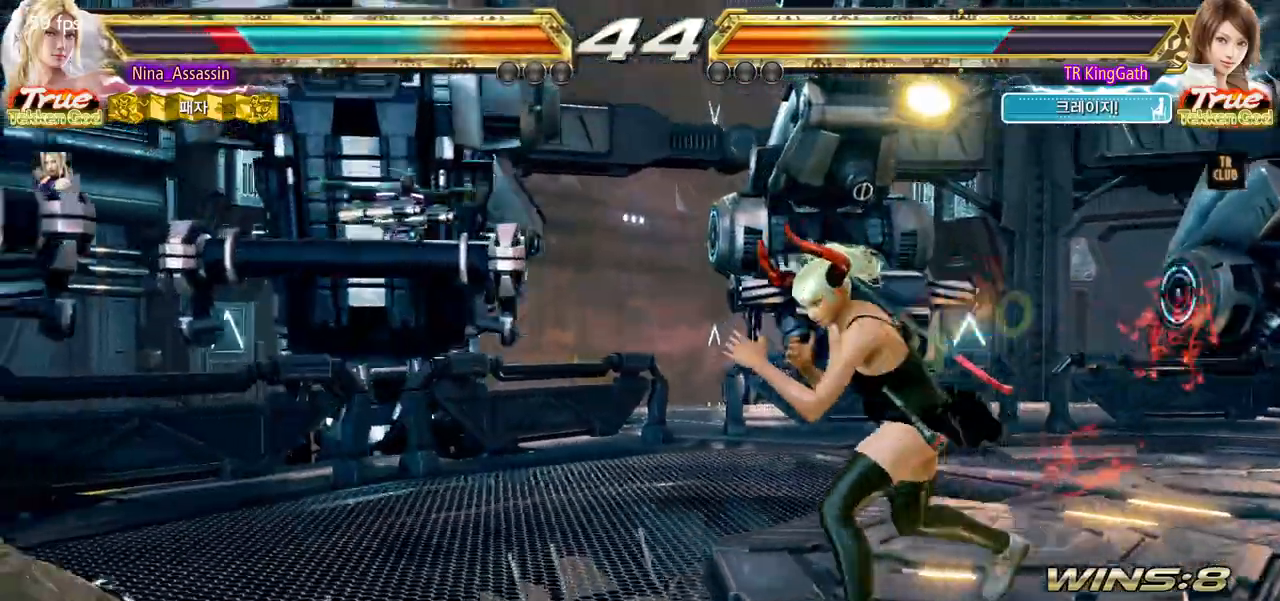
{"dt_ms": 1000, "buttons": [], "left_stick": "left"}
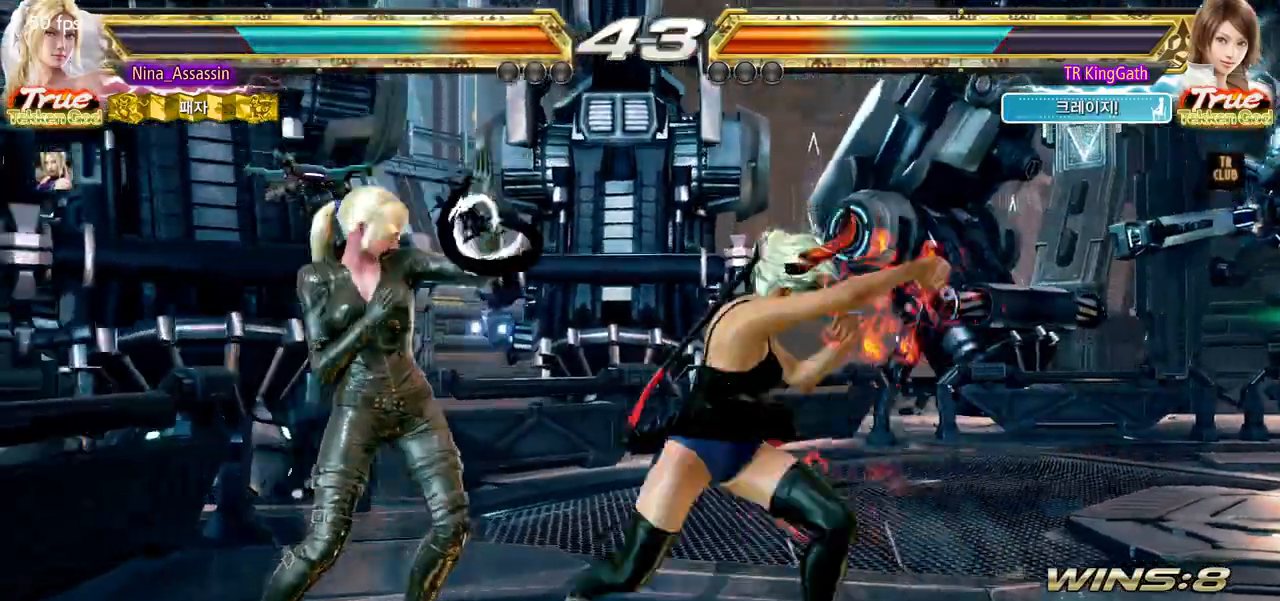
{"dt_ms": 1000, "buttons": ["CIRCLE"], "left_stick": "right"}
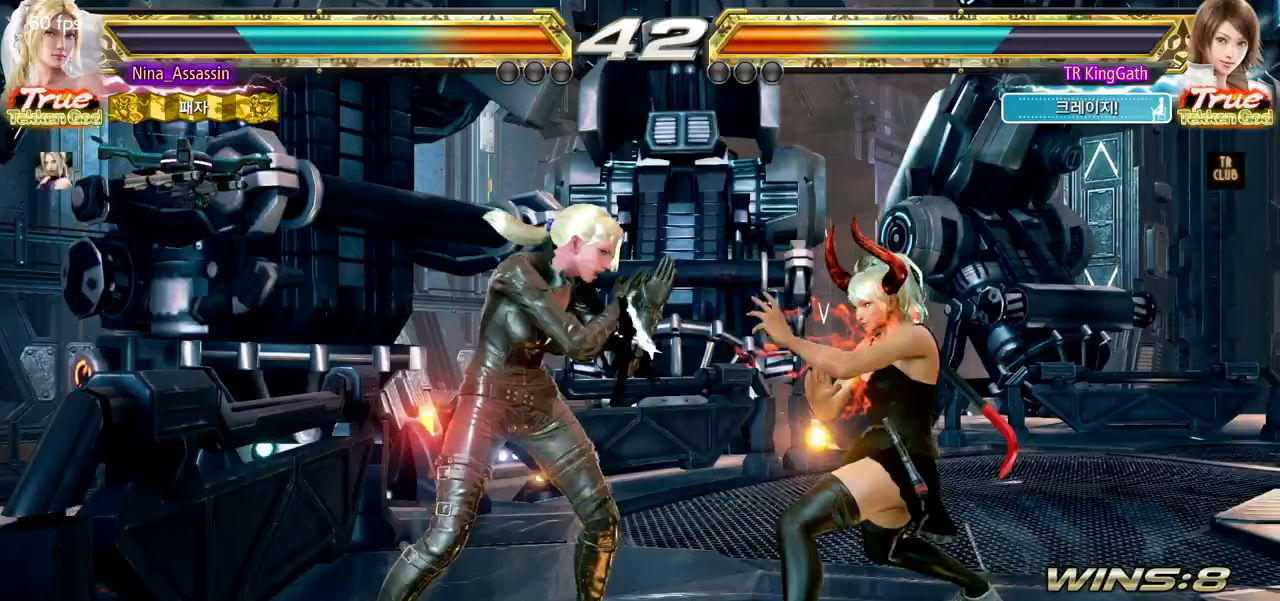
{"dt_ms": 500, "buttons": [], "left_stick": "center"}
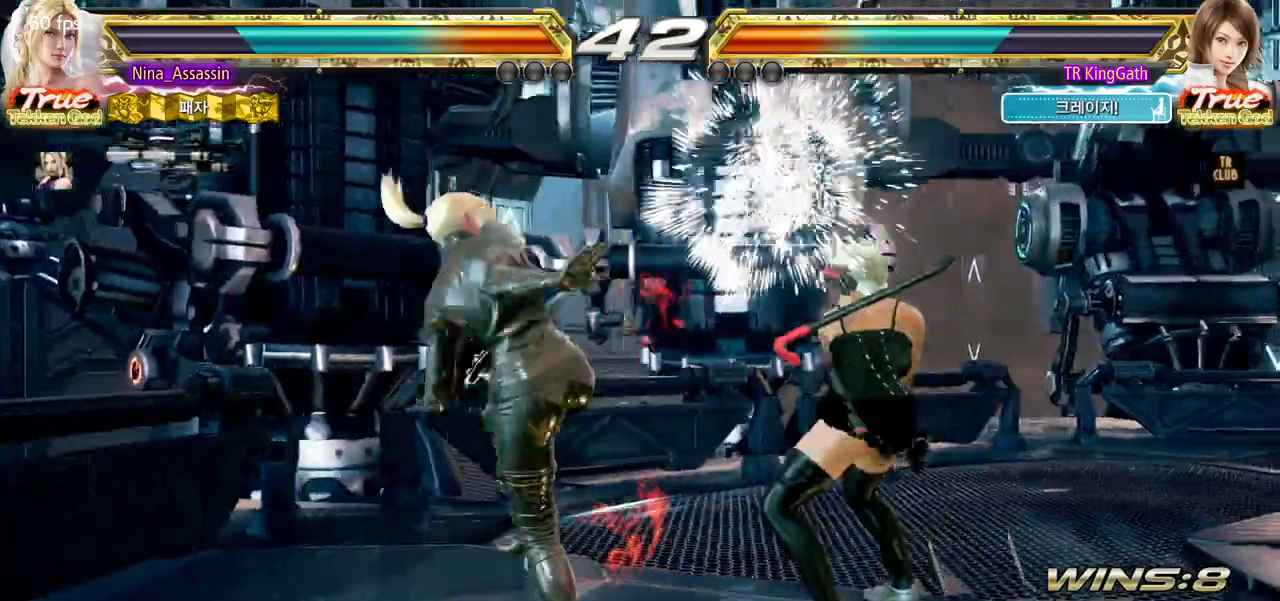
{"dt_ms": 1000, "buttons": [], "left_stick": "down-left"}
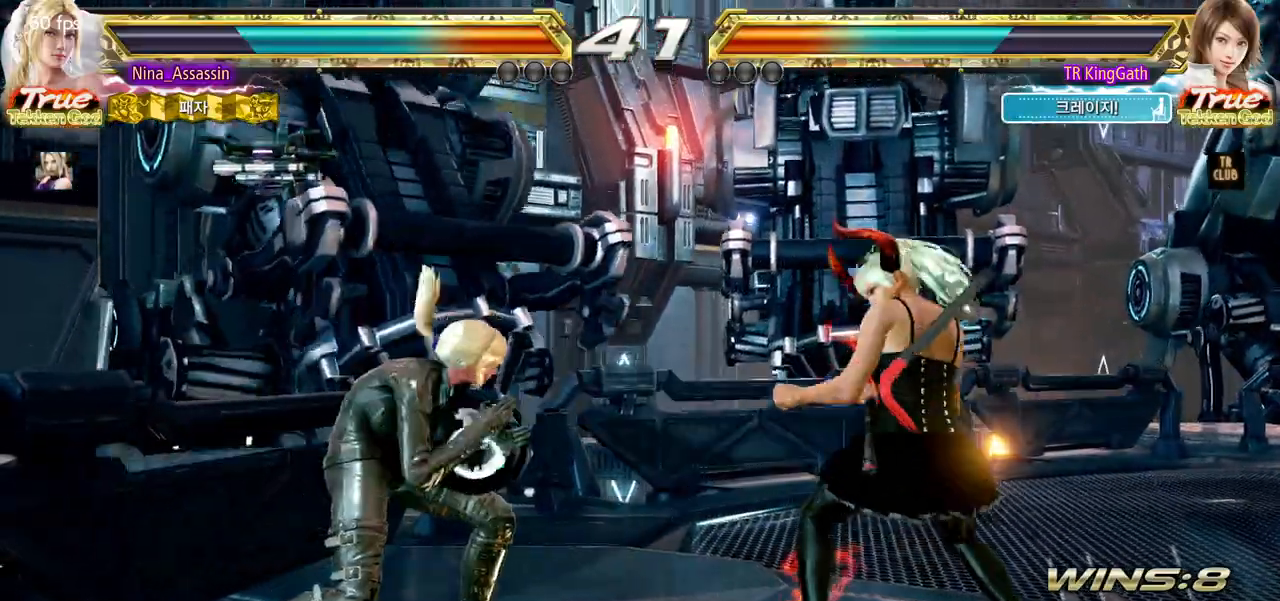
{"dt_ms": 500, "buttons": [], "left_stick": "left"}
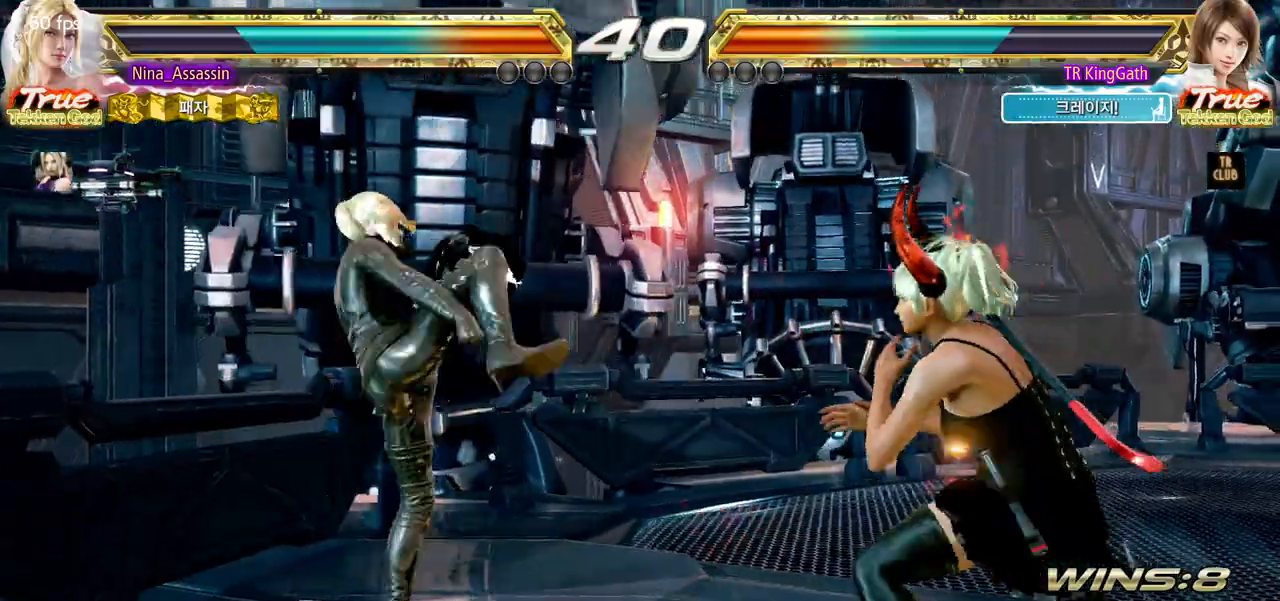
{"dt_ms": 500, "buttons": [], "left_stick": "left", "events": []}
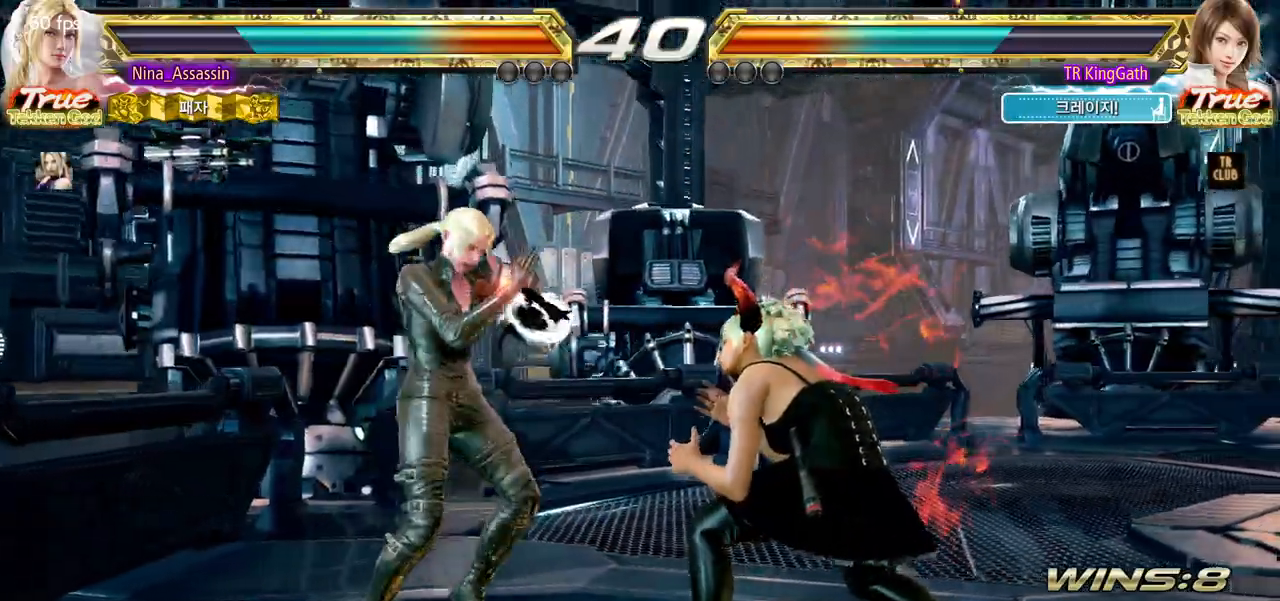
{"dt_ms": 500, "buttons": [], "left_stick": "center"}
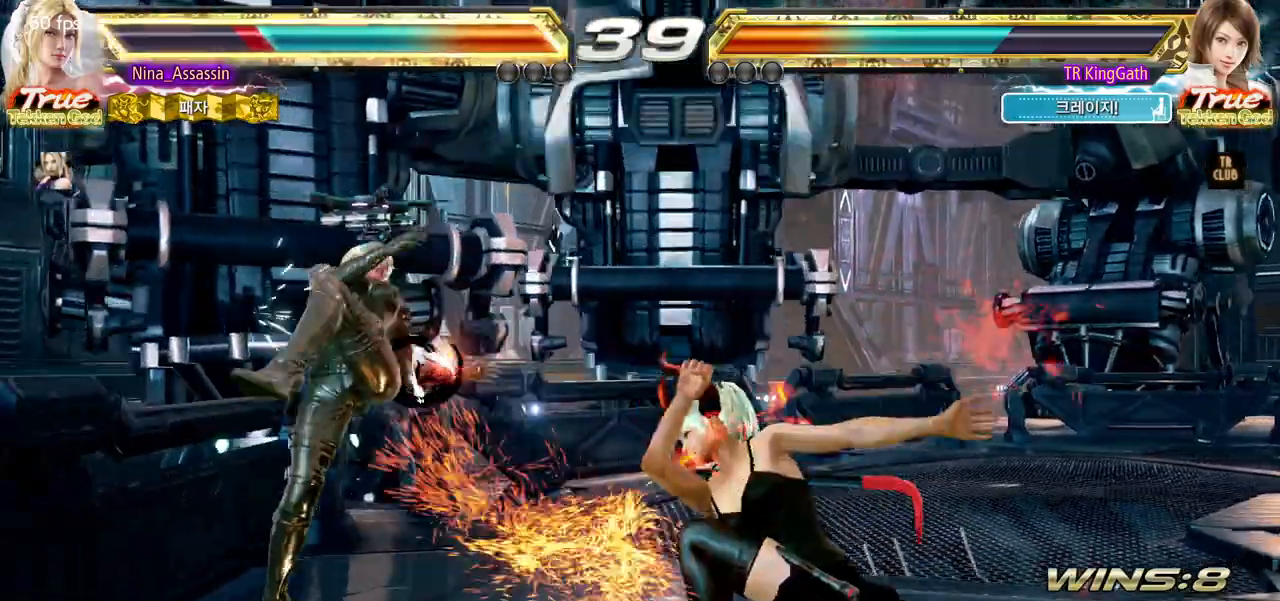
{"dt_ms": 500, "buttons": [], "left_stick": "center", "events": [[200, "left_stick", "down"], [250, "CIRCLE", "down"], [317, "CIRCLE", "up"], [367, "L1", "down"], [367, "left_stick", "center"], [417, "L1", "up"]]}
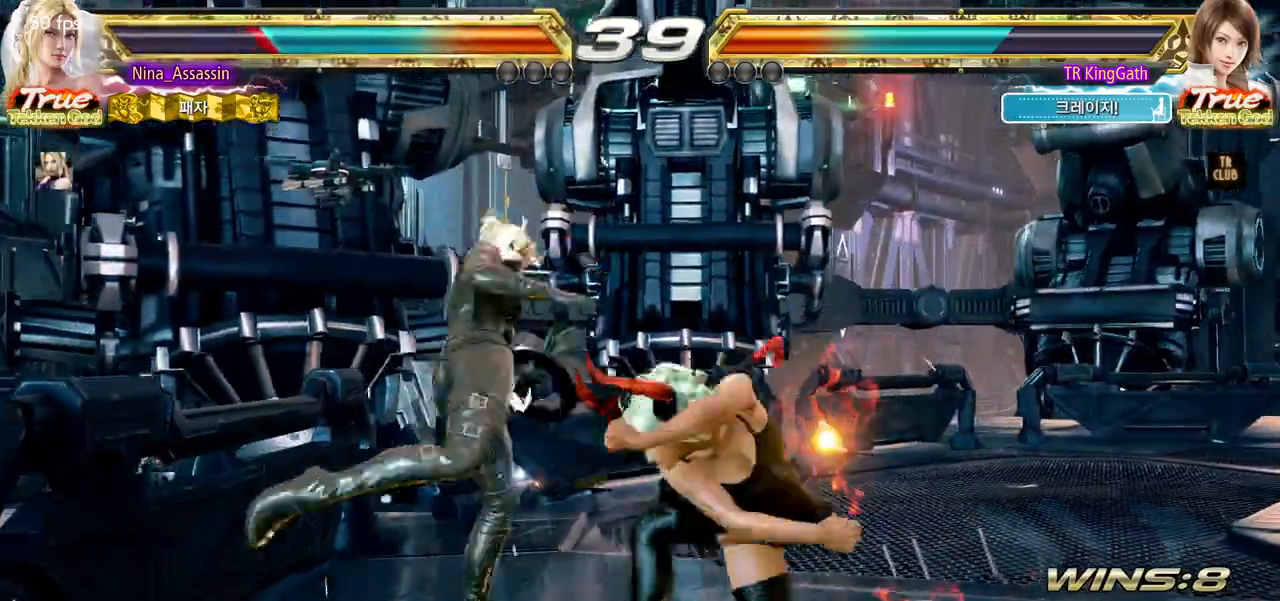
{"dt_ms": 500, "buttons": [], "left_stick": "center", "events": []}
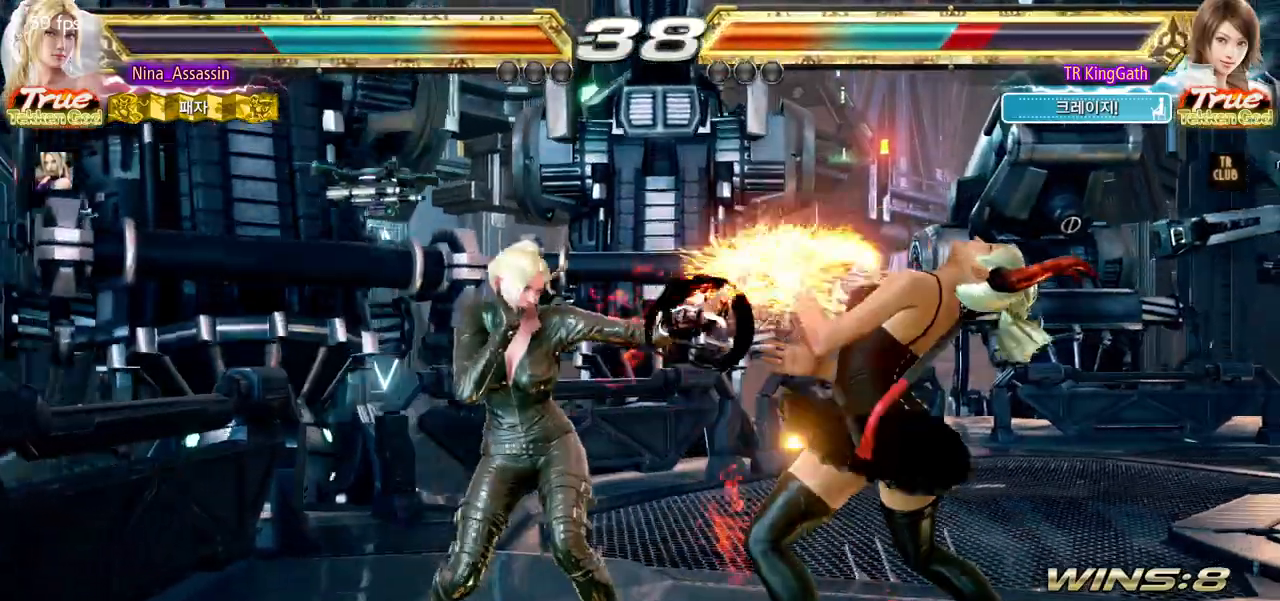
{"dt_ms": 500, "buttons": [], "left_stick": "center", "events": [[117, "left_stick", "down-right"], [167, "L1", "down"], [233, "L1", "up"], [300, "SQUARE", "down"], [300, "left_stick", "center"], [367, "SQUARE", "up"]]}
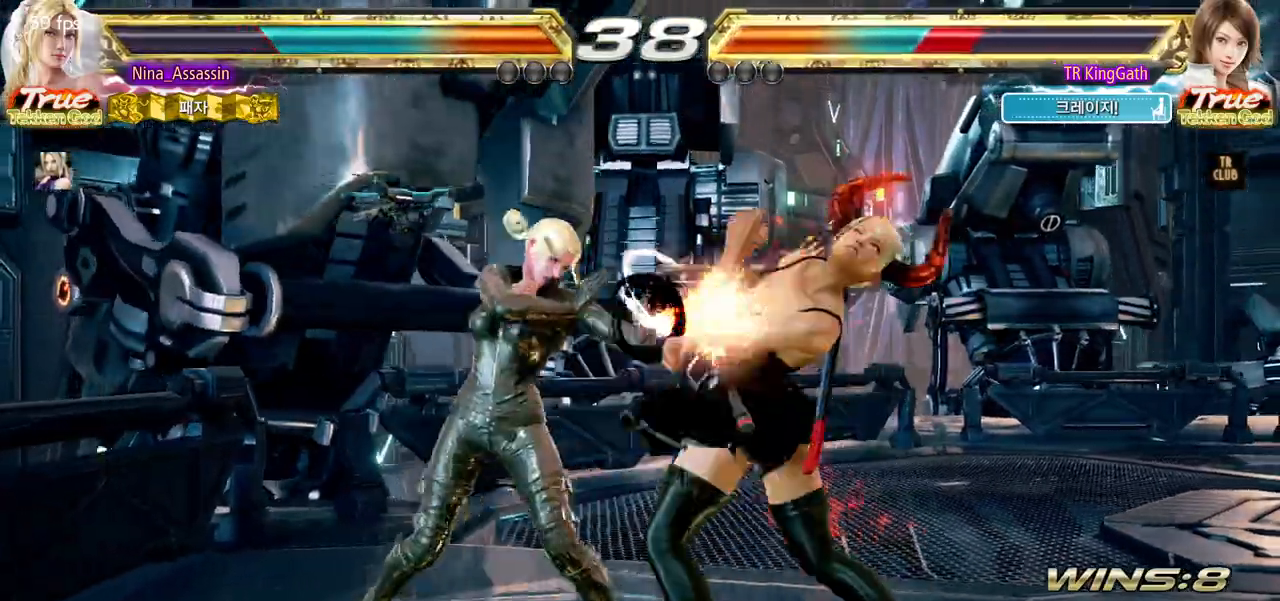
{"dt_ms": 500, "buttons": ["CIRCLE"], "left_stick": "center", "events": [[317, "CIRCLE", "down"], [400, "CIRCLE", "up"], [467, "CIRCLE", "down"]]}
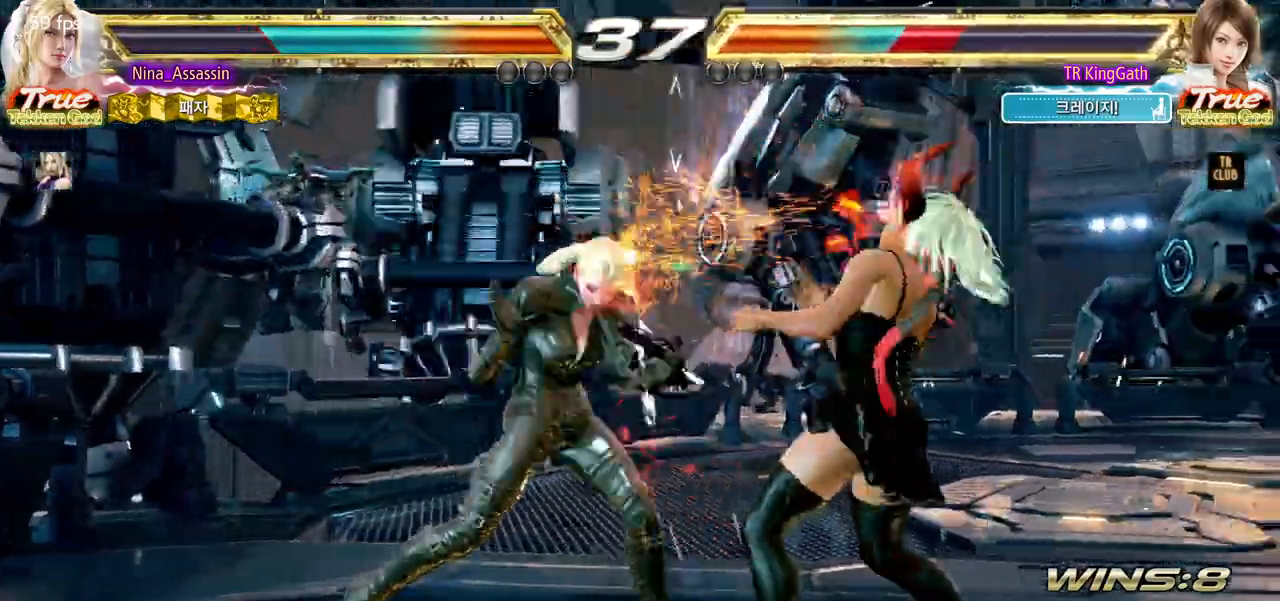
{"dt_ms": 500, "buttons": [], "left_stick": "center", "events": [[17, "CIRCLE", "up"]]}
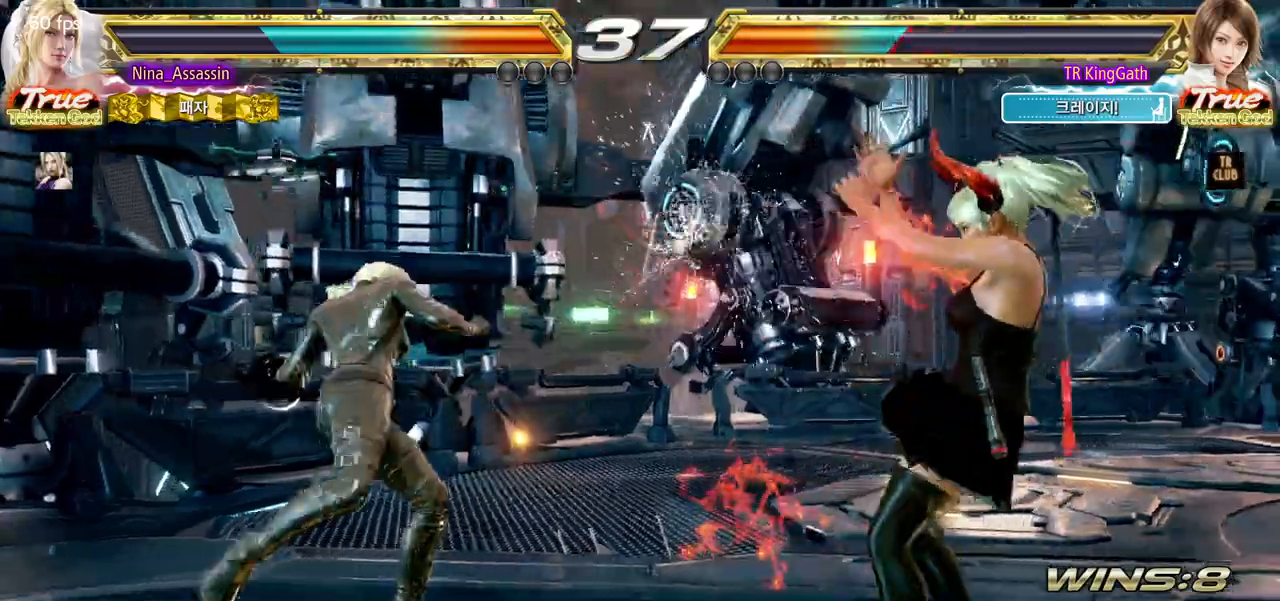
{"dt_ms": 500, "buttons": [], "left_stick": "right", "events": [[50, "left_stick", "down"], [150, "left_stick", "center"], [333, "left_stick", "down"], [400, "left_stick", "right"], [433, "L1", "down"], [483, "L1", "up"]]}
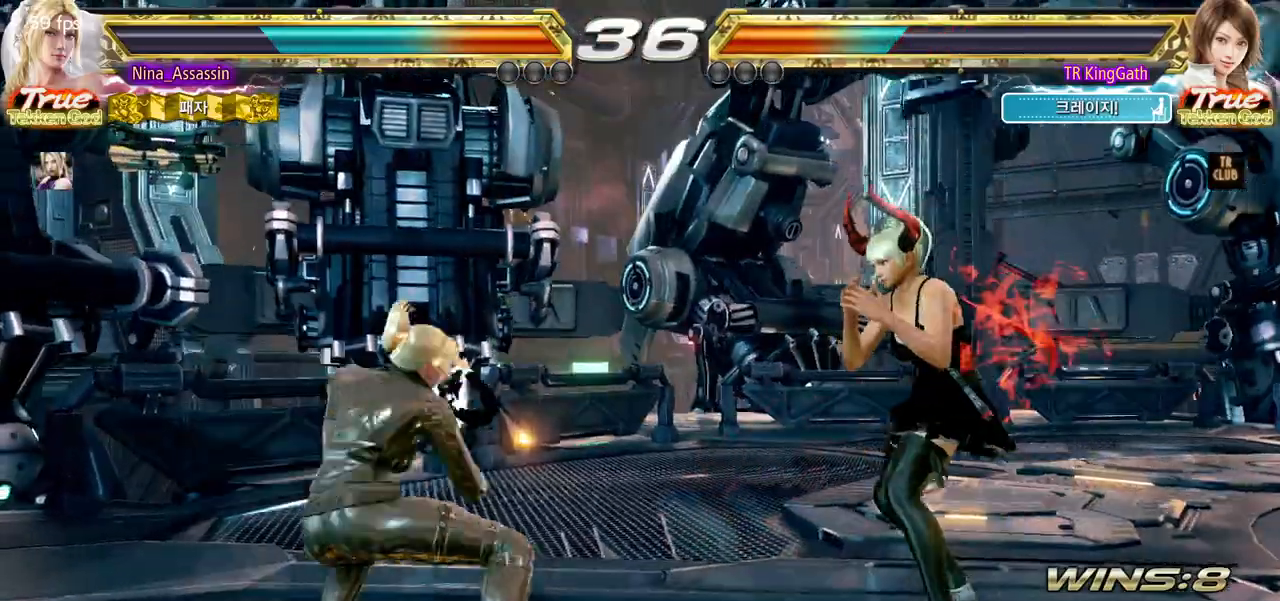
{"dt_ms": 500, "buttons": [], "left_stick": "center", "events": [[100, "left_stick", "center"]]}
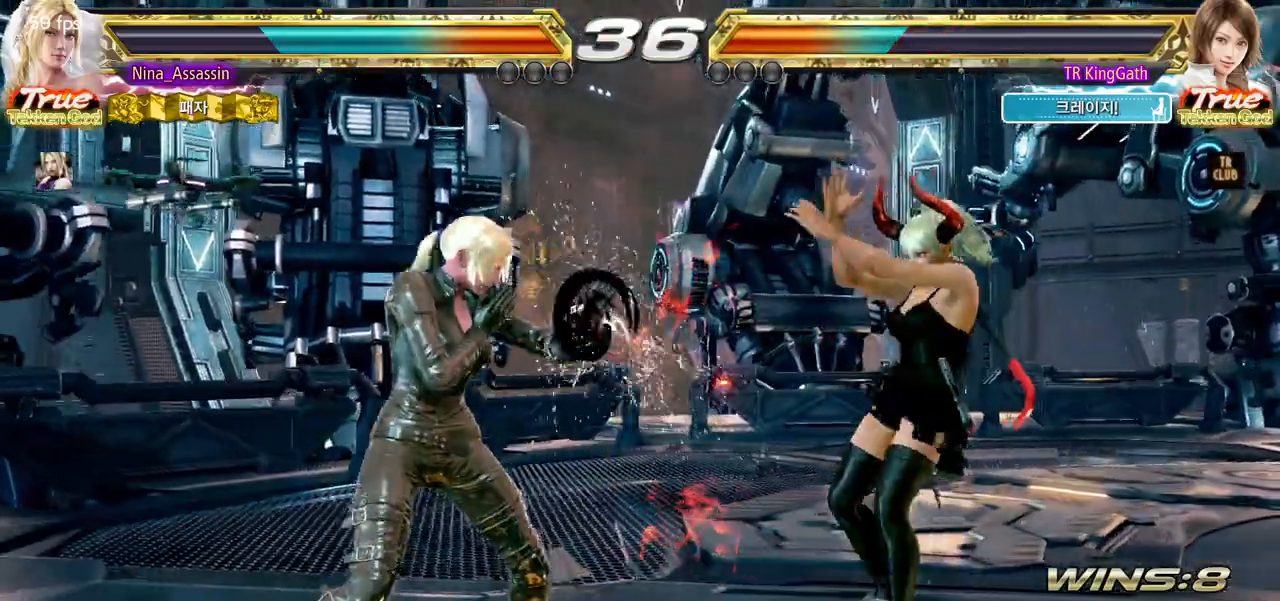
{"dt_ms": 500, "buttons": [], "left_stick": "center", "events": [[17, "left_stick", "left"], [117, "left_stick", "center"], [267, "left_stick", "up-right"], [283, "L1", "down"], [367, "L1", "up"], [417, "SQUARE", "down"], [450, "left_stick", "center"], [500, "SQUARE", "up"]]}
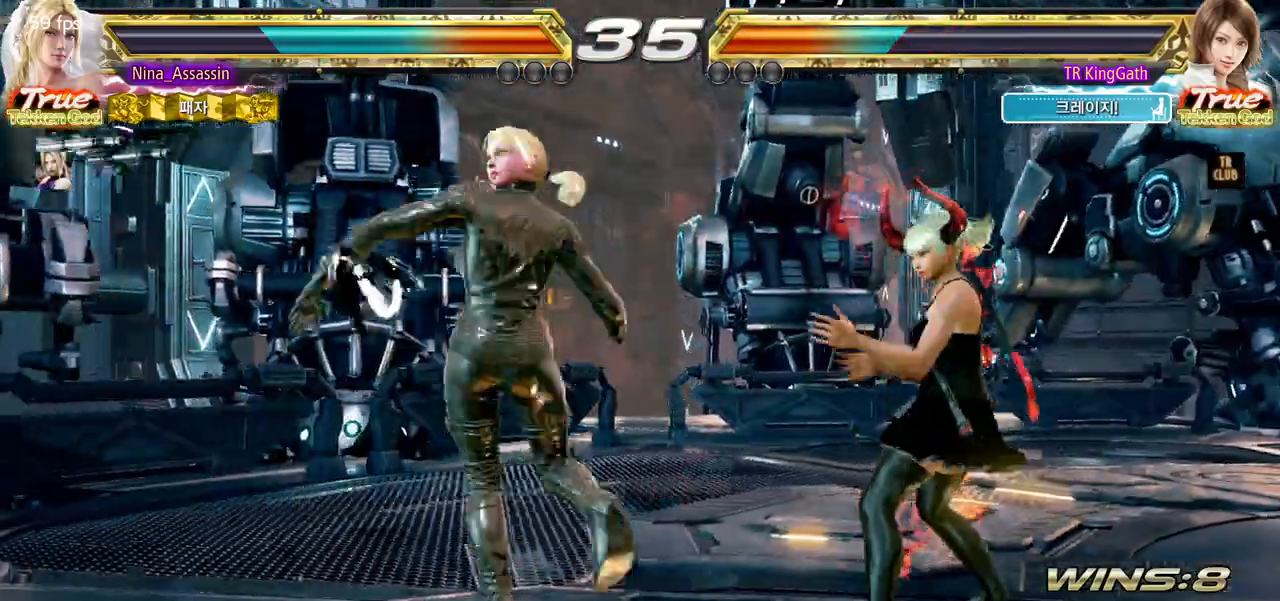
{"dt_ms": 1000, "buttons": ["SQUARE"], "left_stick": "center"}
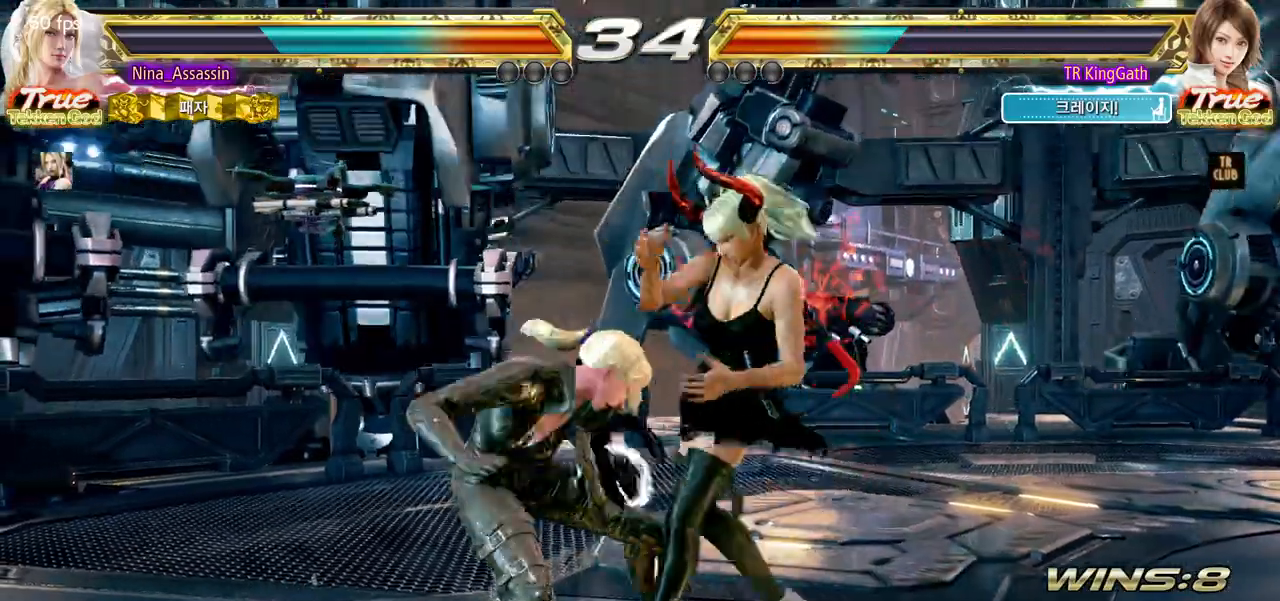
{"dt_ms": 500, "buttons": [], "left_stick": "down", "events": [[33, "SQUARE", "up"], [167, "left_stick", "left"], [433, "left_stick", "center"], [483, "left_stick", "down"]]}
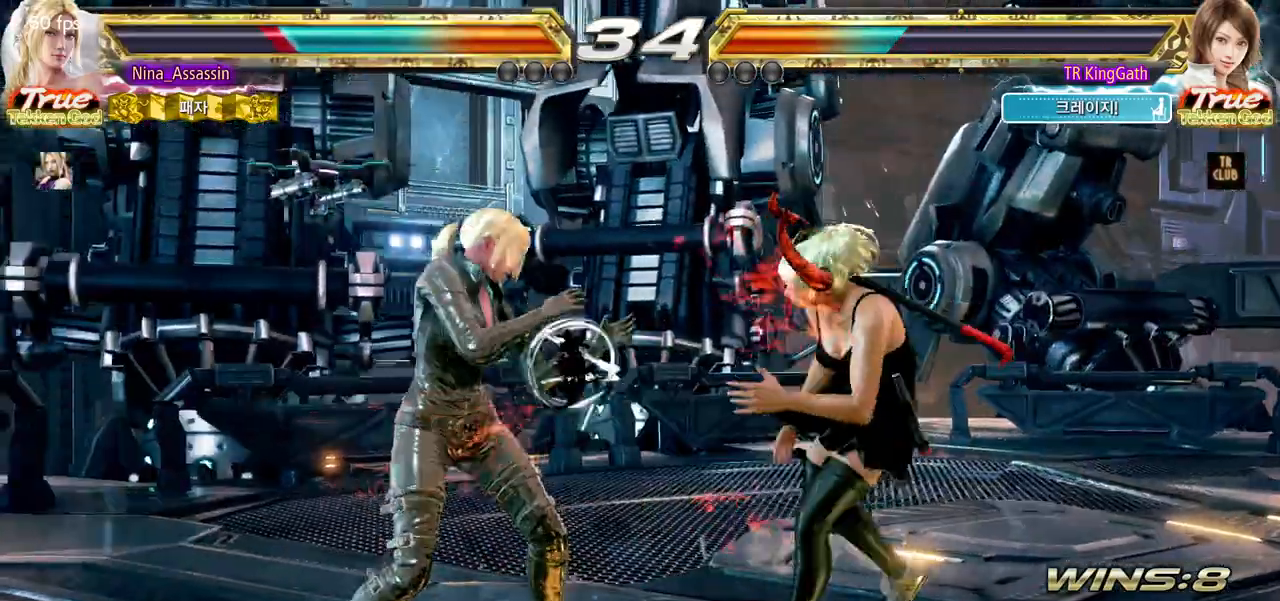
{"dt_ms": 500, "buttons": [], "left_stick": "center", "events": [[50, "CIRCLE", "down"], [150, "CIRCLE", "up"], [150, "left_stick", "center"], [183, "L1", "down"], [250, "L1", "up"]]}